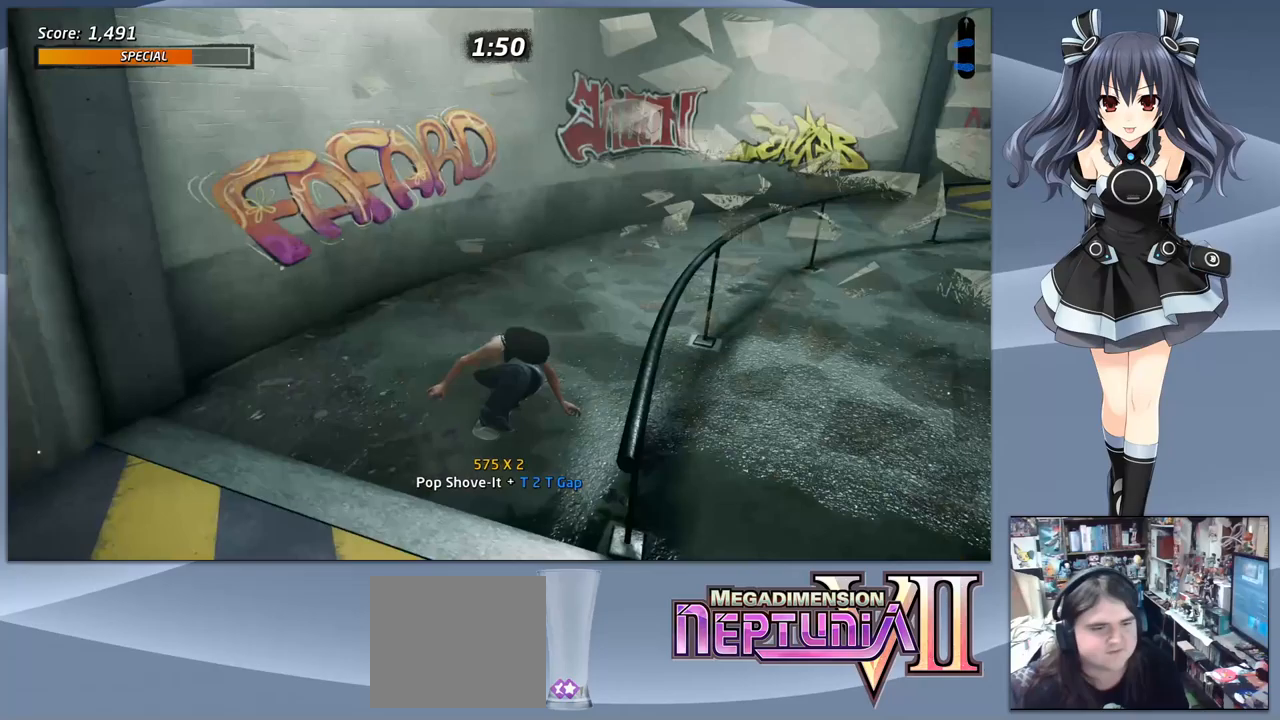
Gameplay with a controller (PlayStation layout); each line is a JSON object with the inputs held at the frame after it. "events" lists button and stick changes between this image and that frame as [ms after this image, input, new state], when the widget could be followed in between. Not read: left_stick.
{"buttons": ["TRIANGLE"], "right_stick": "center", "events": [[300, "CROSS", "up"], [333, "DPAD_DOWN", "up"], [333, "DPAD_RIGHT", "up"], [333, "TRIANGLE", "down"]]}
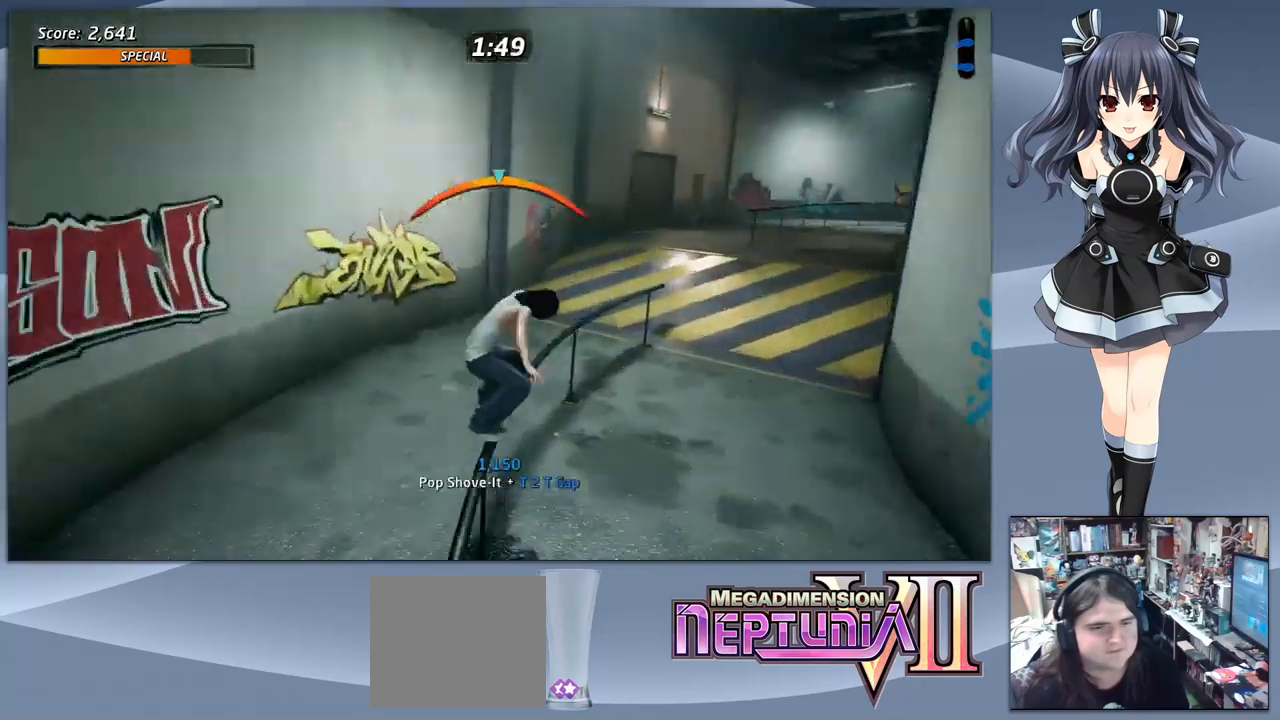
{"buttons": ["SQUARE", "DPAD_DOWN"], "right_stick": "center", "events": [[67, "TRIANGLE", "up"], [167, "CROSS", "down"], [367, "DPAD_DOWN", "down"], [400, "CROSS", "up"], [400, "SQUARE", "down"]]}
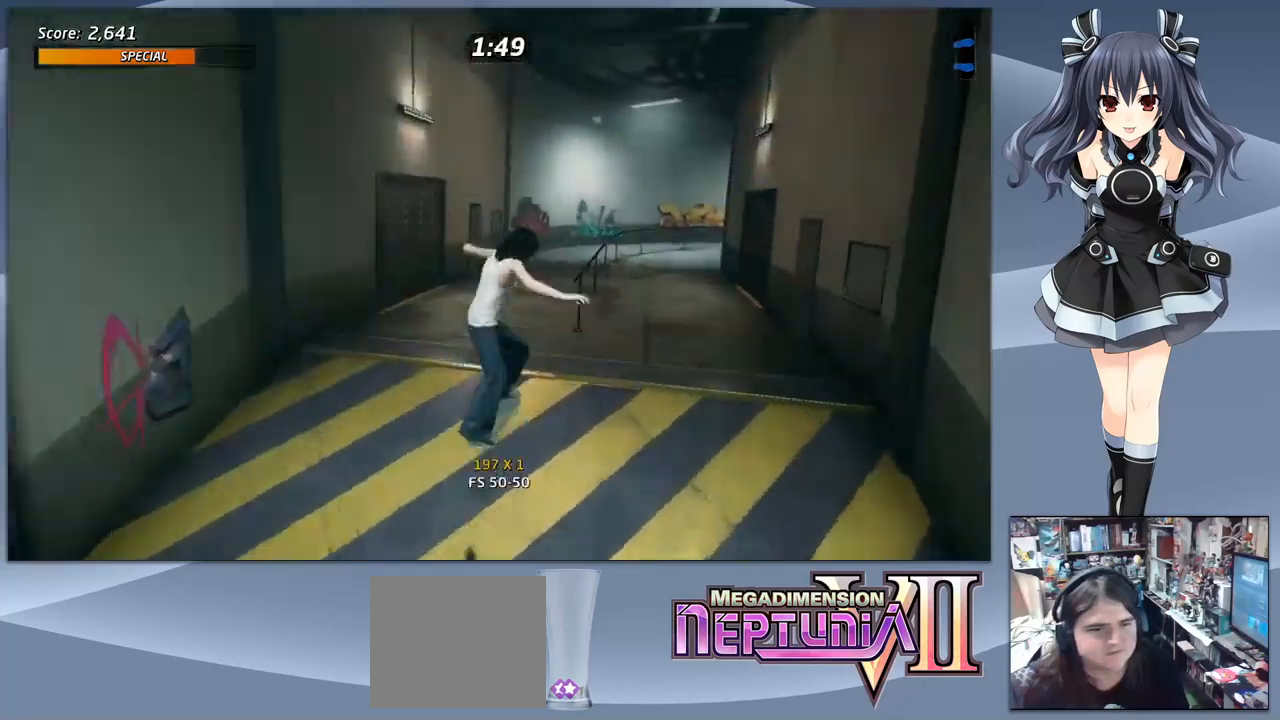
{"buttons": [], "right_stick": "center", "events": [[33, "DPAD_DOWN", "up"], [67, "SQUARE", "up"], [100, "DPAD_RIGHT", "down"], [200, "DPAD_RIGHT", "up"], [267, "DPAD_DOWN", "down"], [267, "TRIANGLE", "down"], [400, "DPAD_DOWN", "up"], [467, "TRIANGLE", "up"]]}
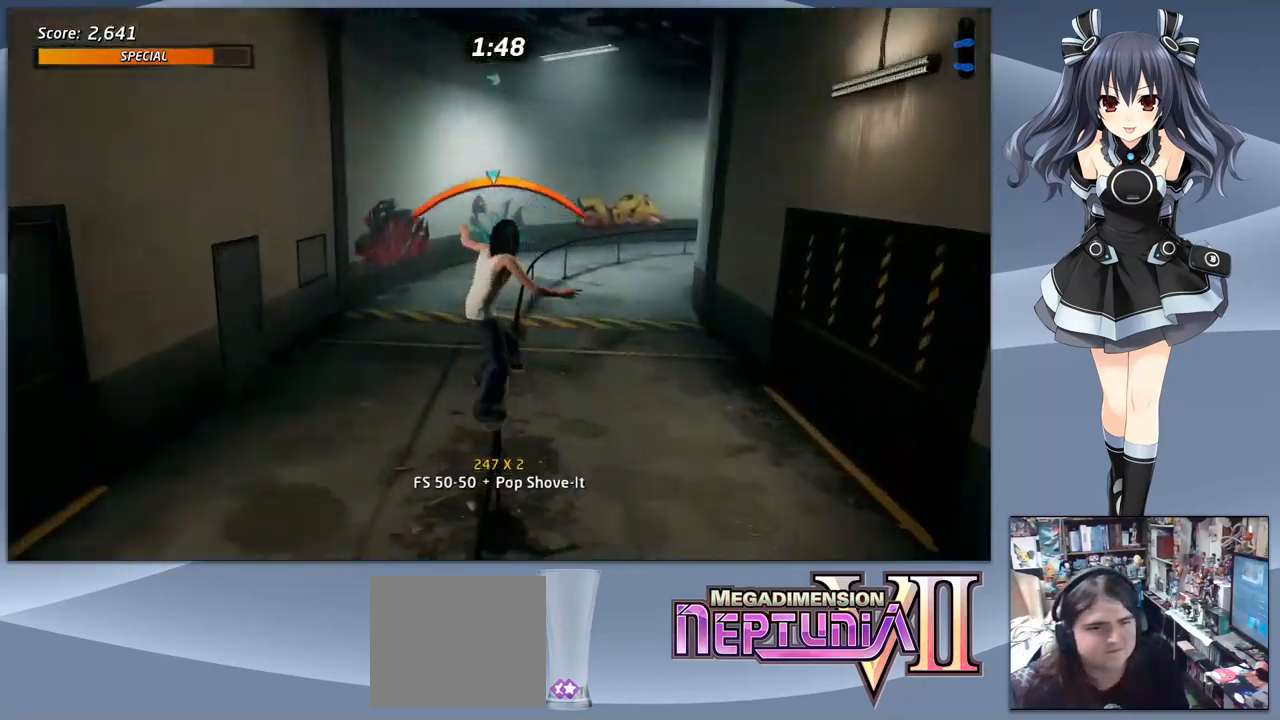
{"buttons": [], "right_stick": "center", "events": [[400, "CIRCLE", "down"], [500, "CIRCLE", "up"]]}
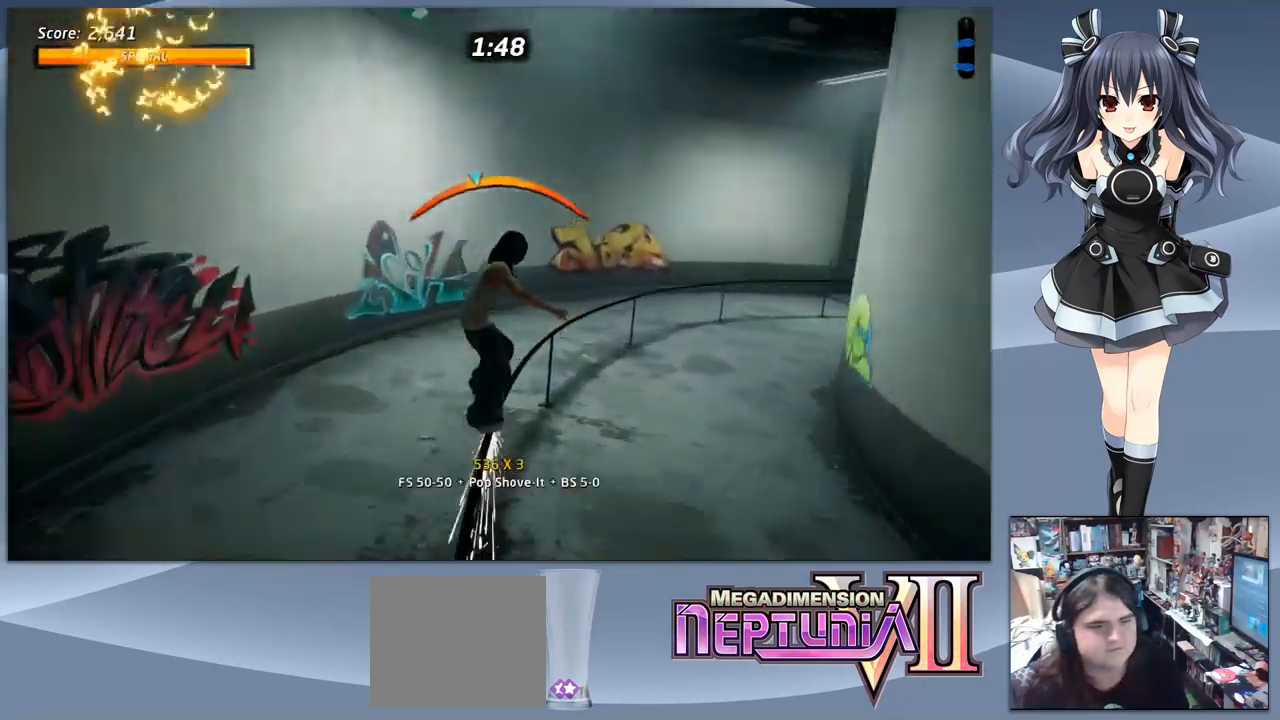
{"buttons": ["CROSS"], "right_stick": "center", "events": [[67, "SQUARE", "down"], [200, "SQUARE", "up"], [333, "DPAD_RIGHT", "down"], [433, "CROSS", "down"], [433, "DPAD_RIGHT", "up"]]}
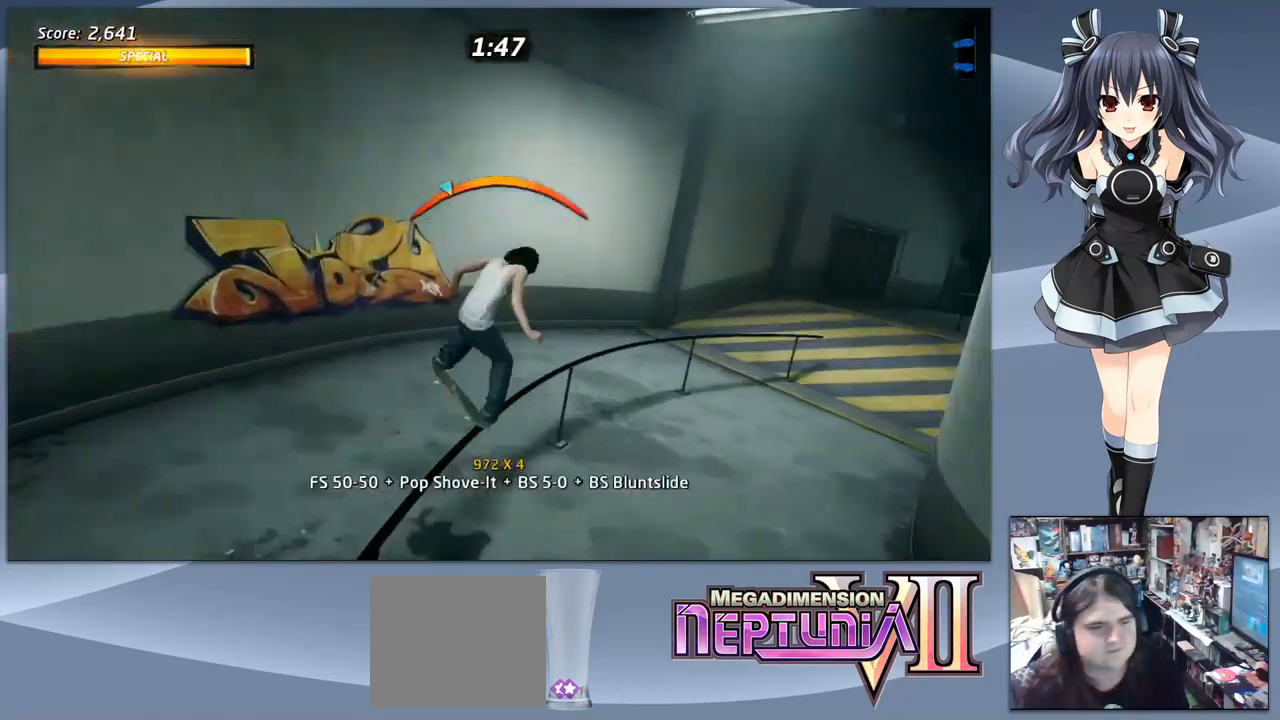
{"buttons": ["CROSS"], "right_stick": "center", "events": []}
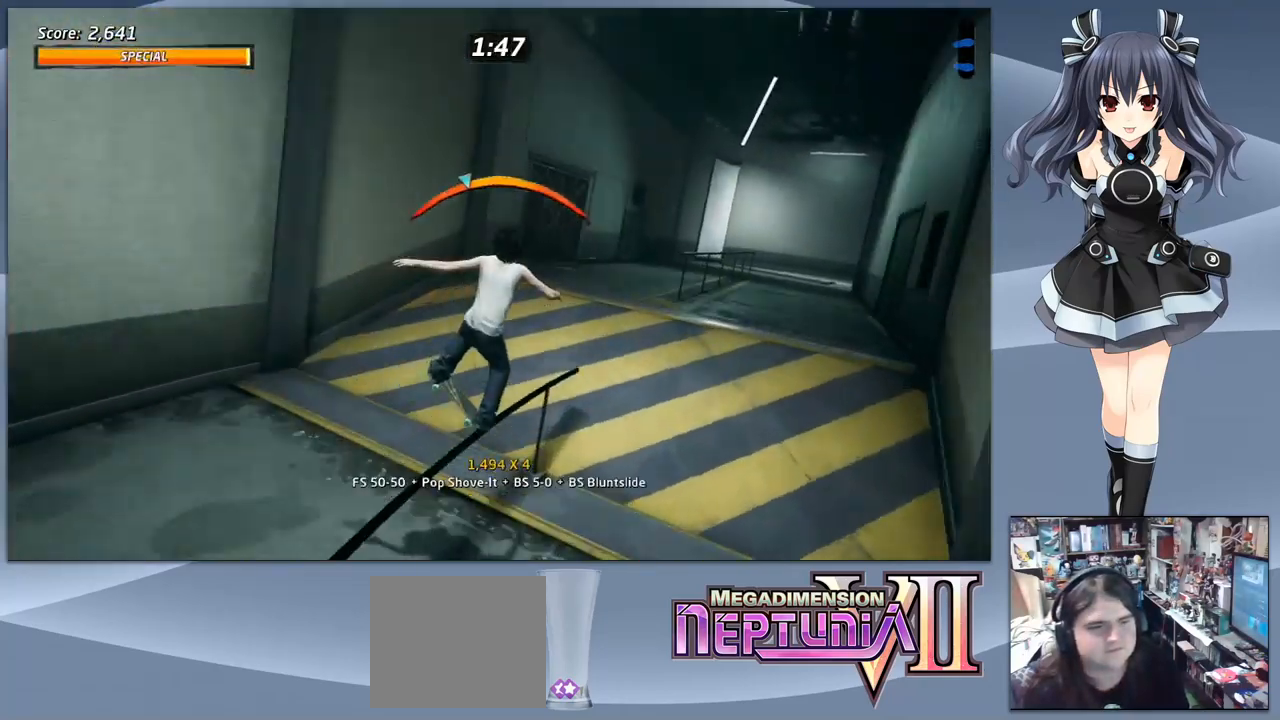
{"buttons": ["TRIANGLE", "DPAD_DOWN"], "right_stick": "center", "events": [[67, "CROSS", "up"], [67, "DPAD_DOWN", "down"], [100, "SQUARE", "down"], [200, "DPAD_DOWN", "up"], [233, "SQUARE", "up"], [300, "DPAD_RIGHT", "down"], [367, "DPAD_RIGHT", "up"], [433, "DPAD_DOWN", "down"], [433, "TRIANGLE", "down"]]}
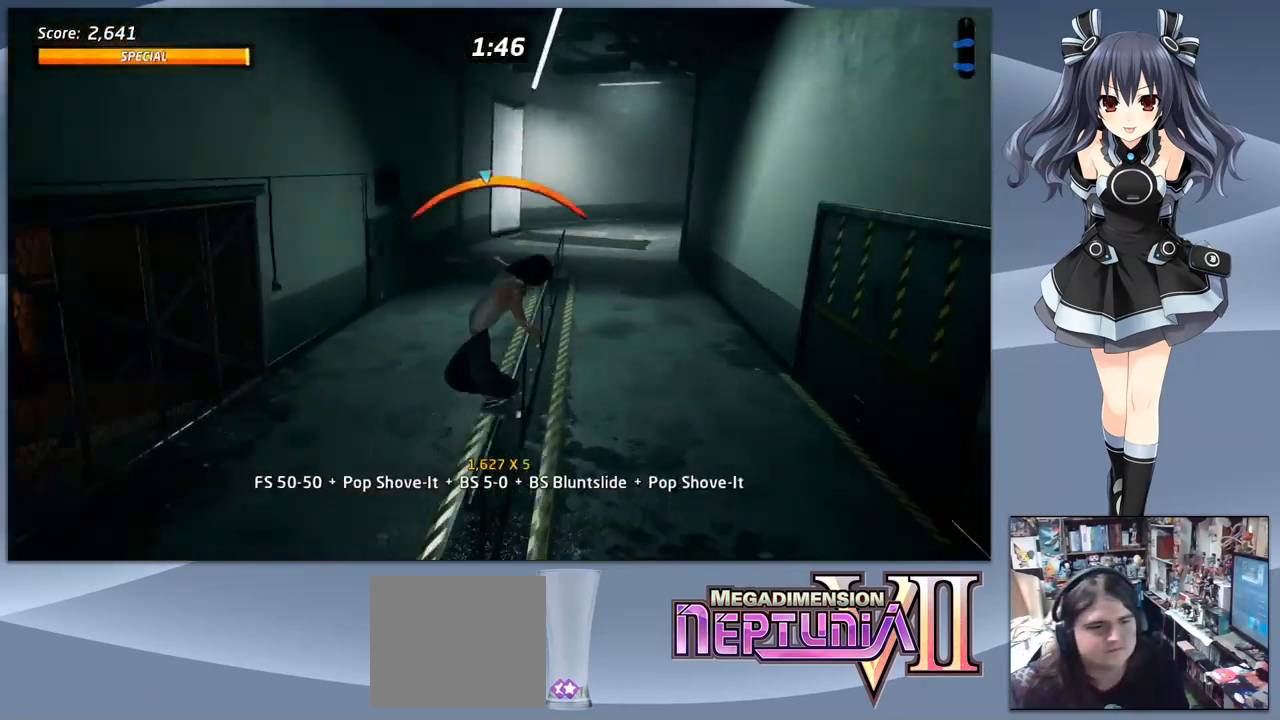
{"buttons": ["SQUARE", "DPAD_RIGHT"], "right_stick": "center", "events": [[67, "DPAD_DOWN", "up"], [133, "TRIANGLE", "up"], [333, "CROSS", "down"], [433, "DPAD_RIGHT", "down"], [467, "CROSS", "up"], [500, "SQUARE", "down"]]}
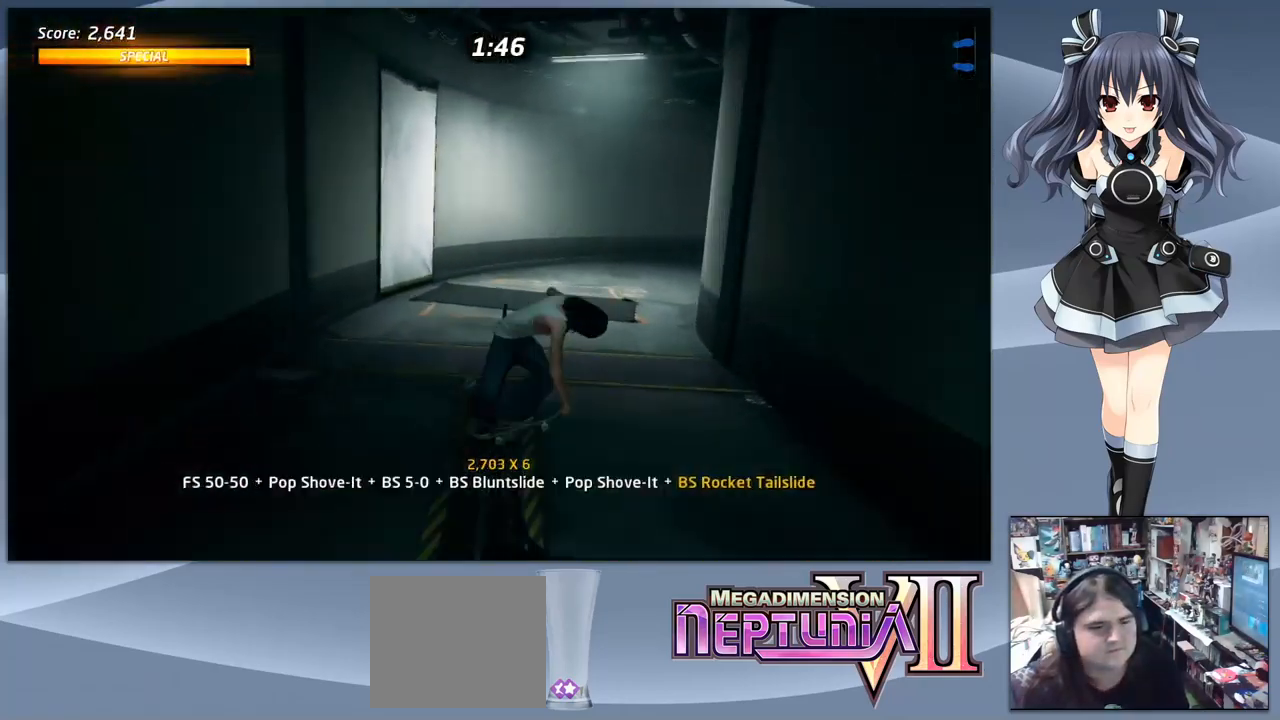
{"buttons": ["CROSS"], "right_stick": "center", "events": [[100, "SQUARE", "up"], [167, "DPAD_RIGHT", "up"], [167, "SQUARE", "down"], [200, "DPAD_LEFT", "down"], [233, "SQUARE", "up"], [333, "DPAD_LEFT", "up"], [467, "CROSS", "down"]]}
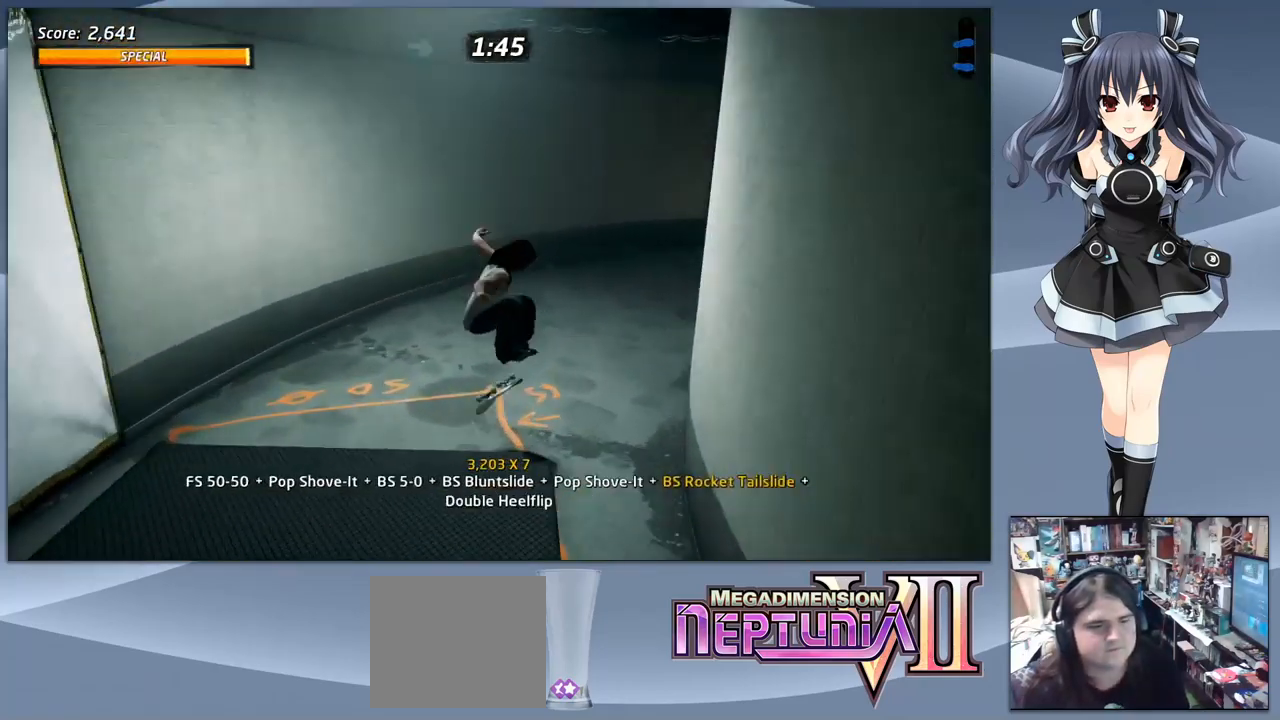
{"buttons": ["CROSS"], "right_stick": "center", "events": [[267, "DPAD_RIGHT", "down"], [500, "DPAD_RIGHT", "up"]]}
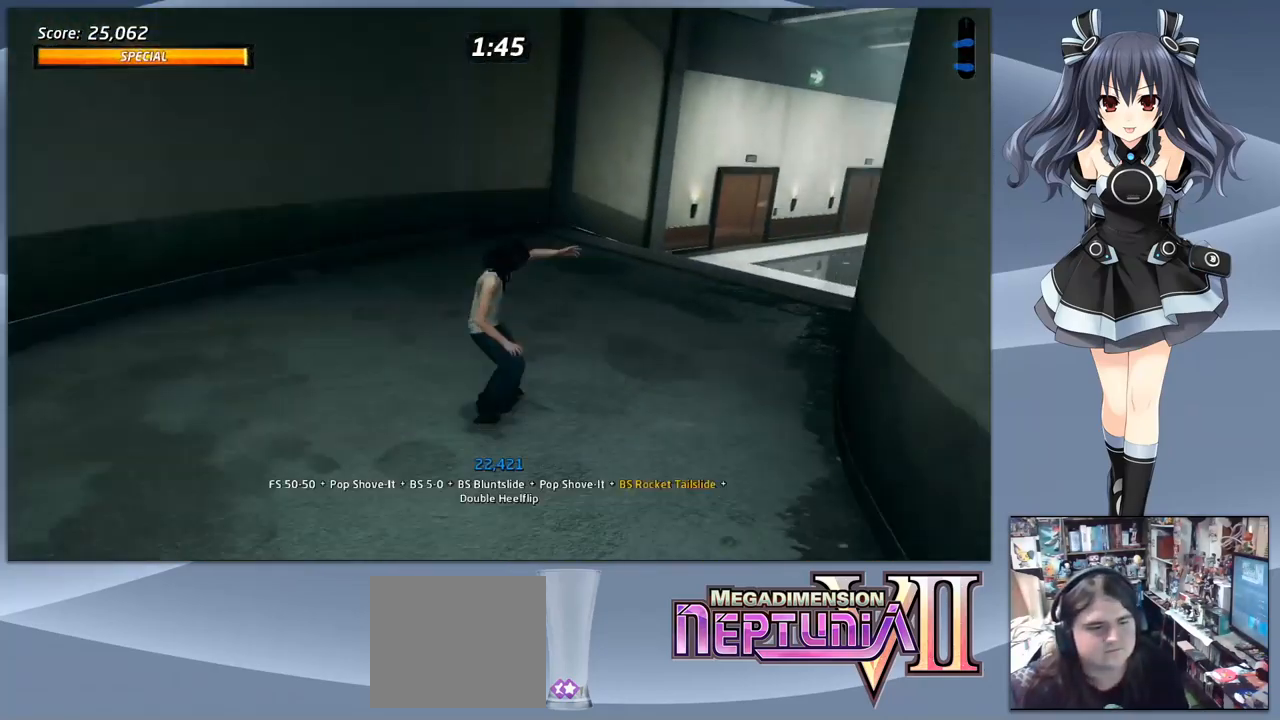
{"buttons": ["CROSS"], "right_stick": "center", "events": [[200, "DPAD_RIGHT", "down"], [466, "DPAD_RIGHT", "up"]]}
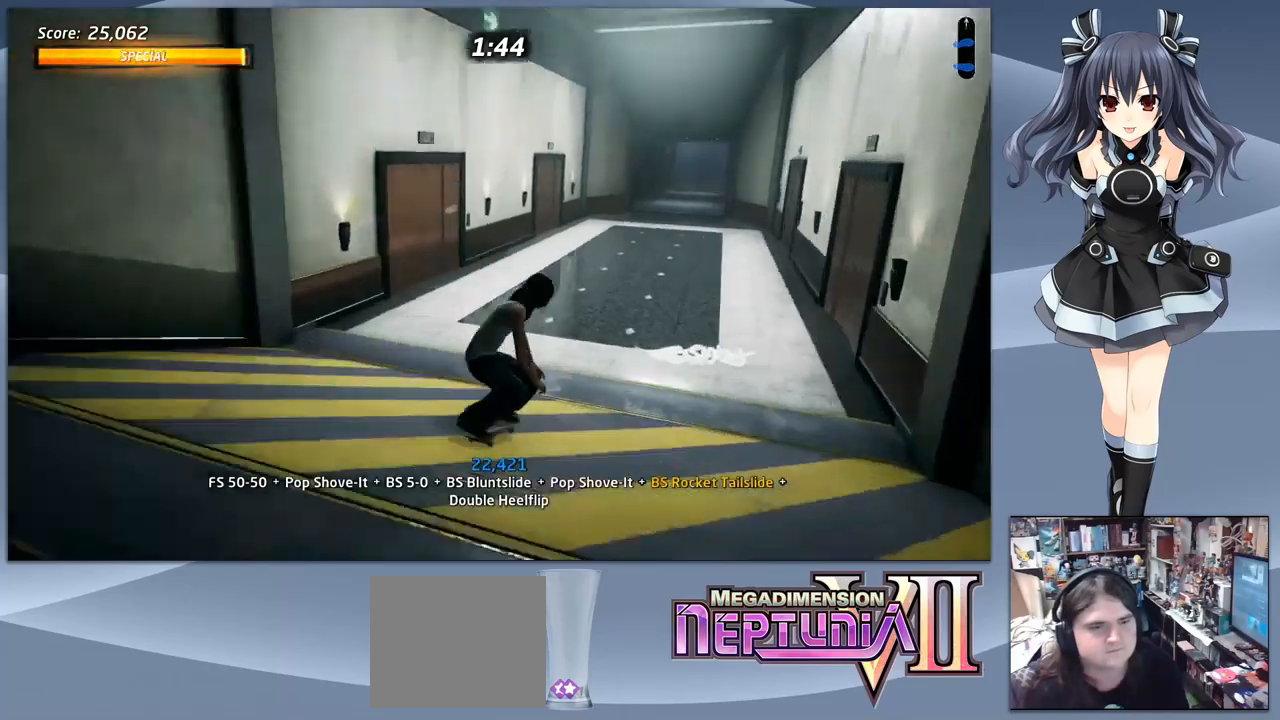
{"buttons": ["CROSS"], "right_stick": "center", "events": []}
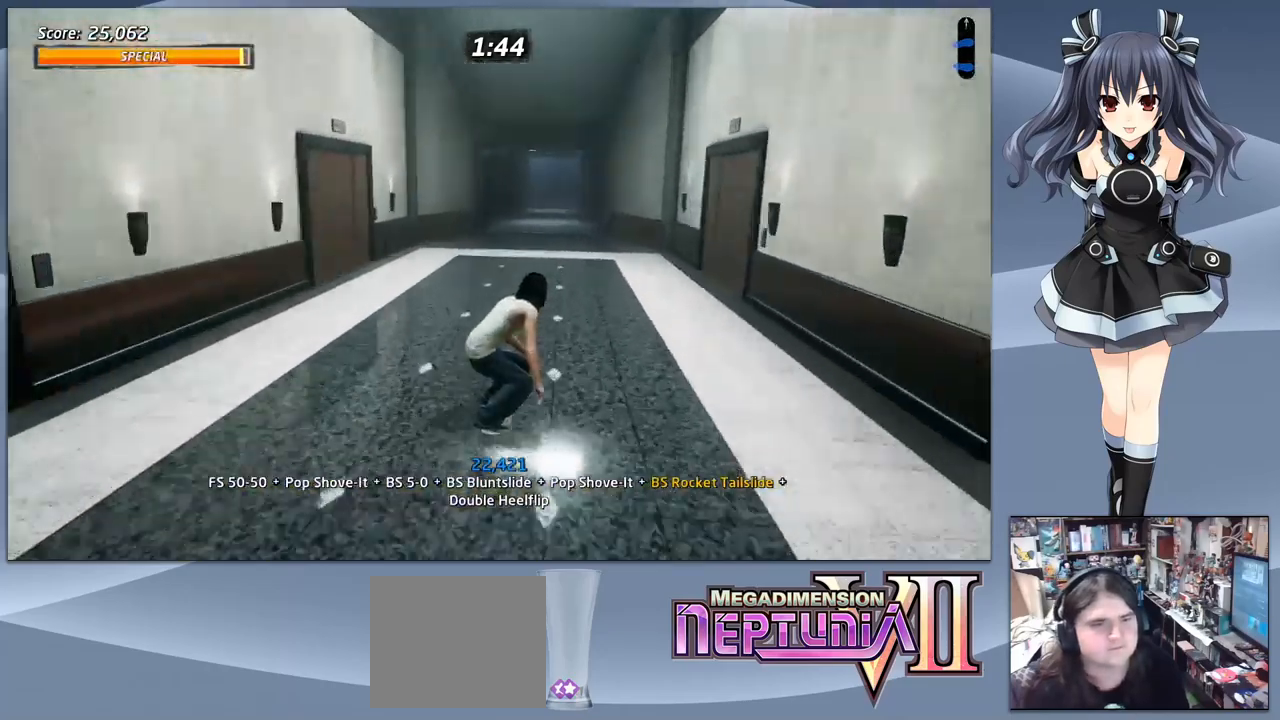
{"buttons": ["CROSS"], "right_stick": "center", "events": []}
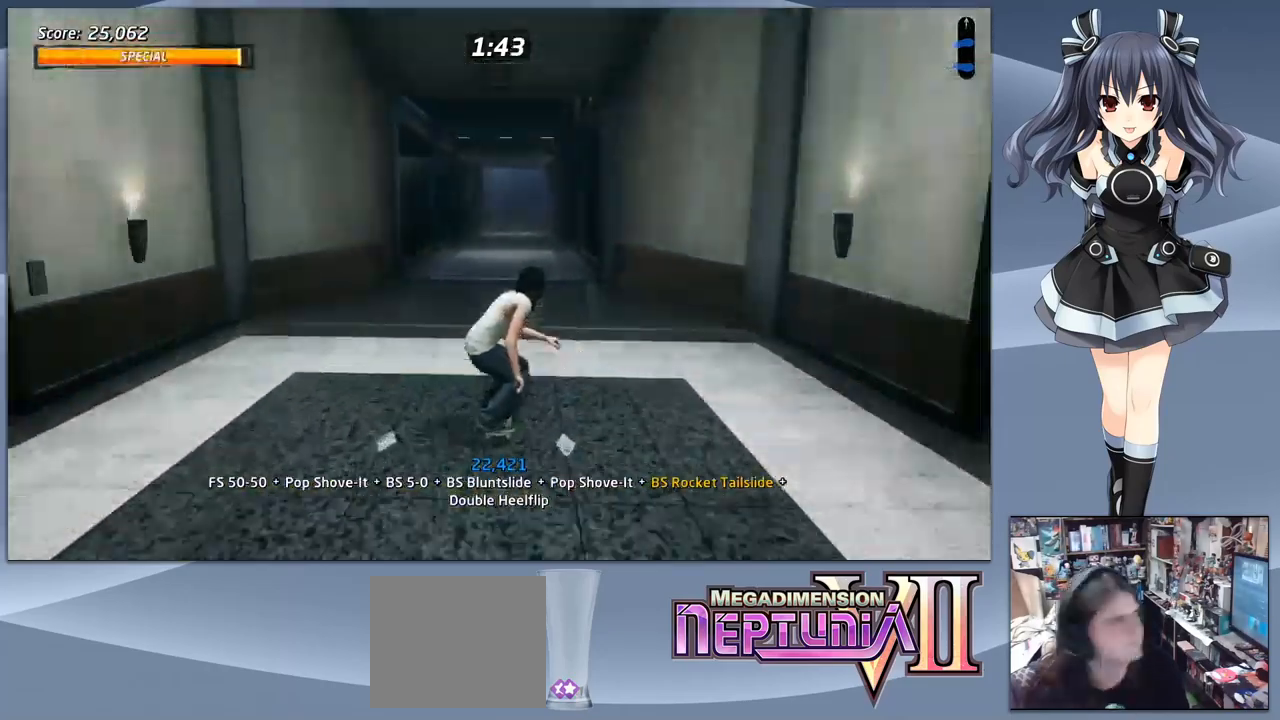
{"buttons": ["CROSS"], "right_stick": "center", "events": []}
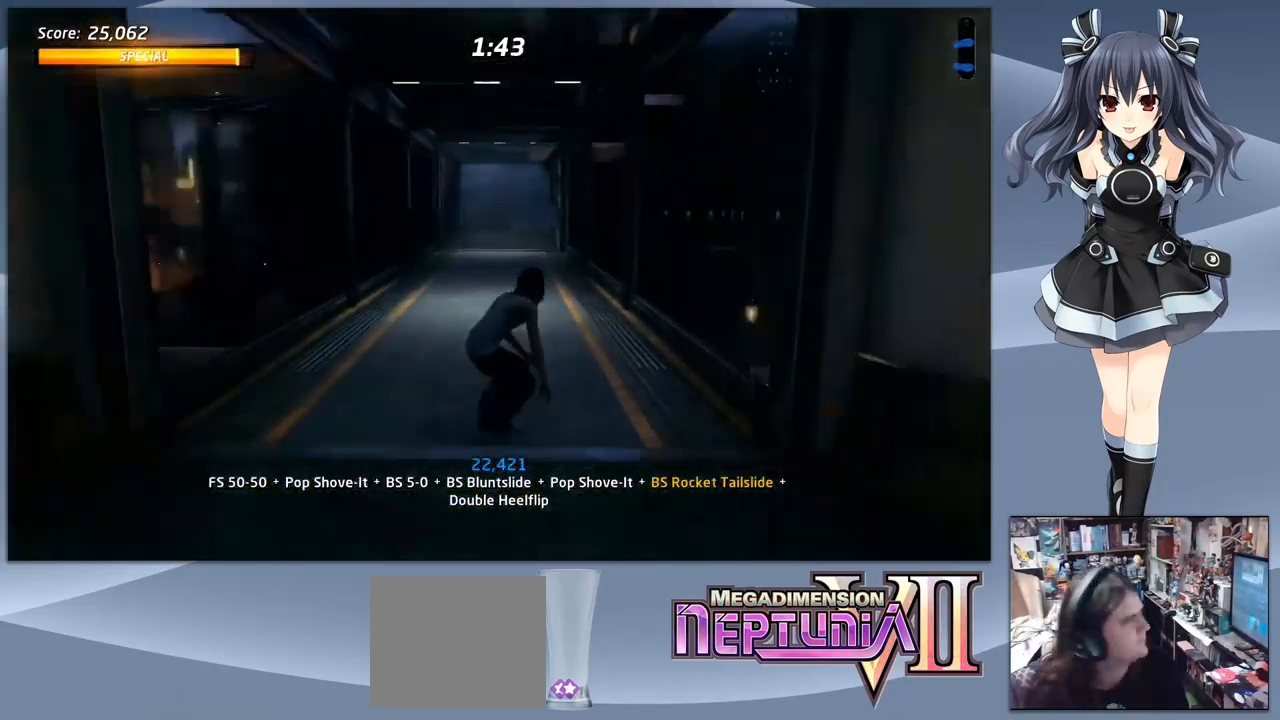
{"buttons": ["CROSS"], "right_stick": "center", "events": []}
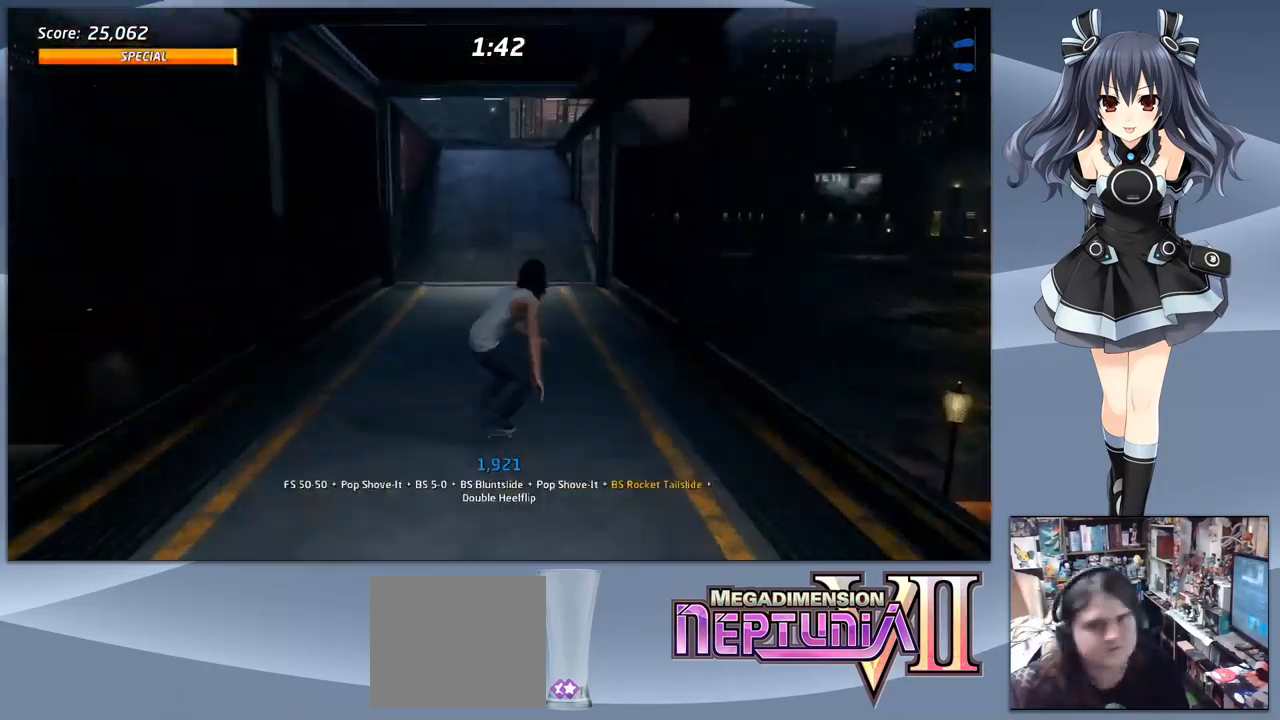
{"buttons": ["CROSS"], "right_stick": "center", "events": []}
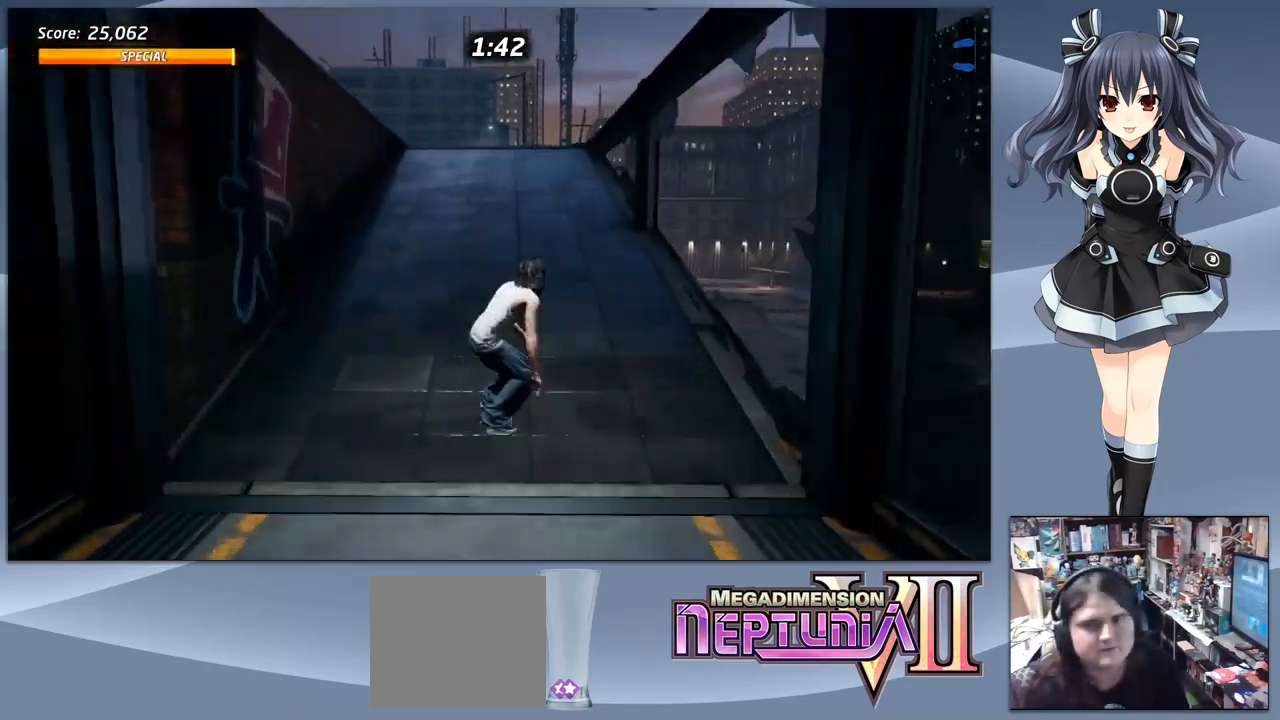
{"buttons": ["CROSS", "DPAD_LEFT"], "right_stick": "center", "events": [[400, "DPAD_LEFT", "down"]]}
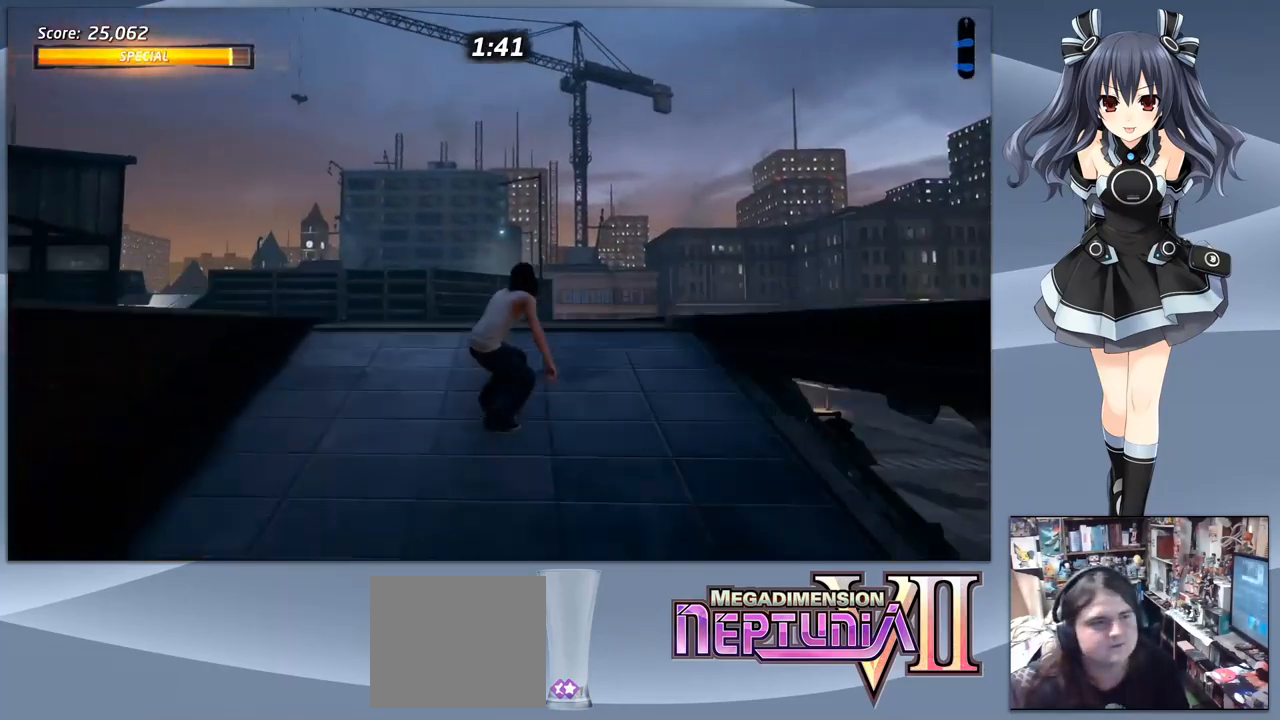
{"buttons": ["CROSS"], "right_stick": "center", "events": [[267, "DPAD_LEFT", "up"]]}
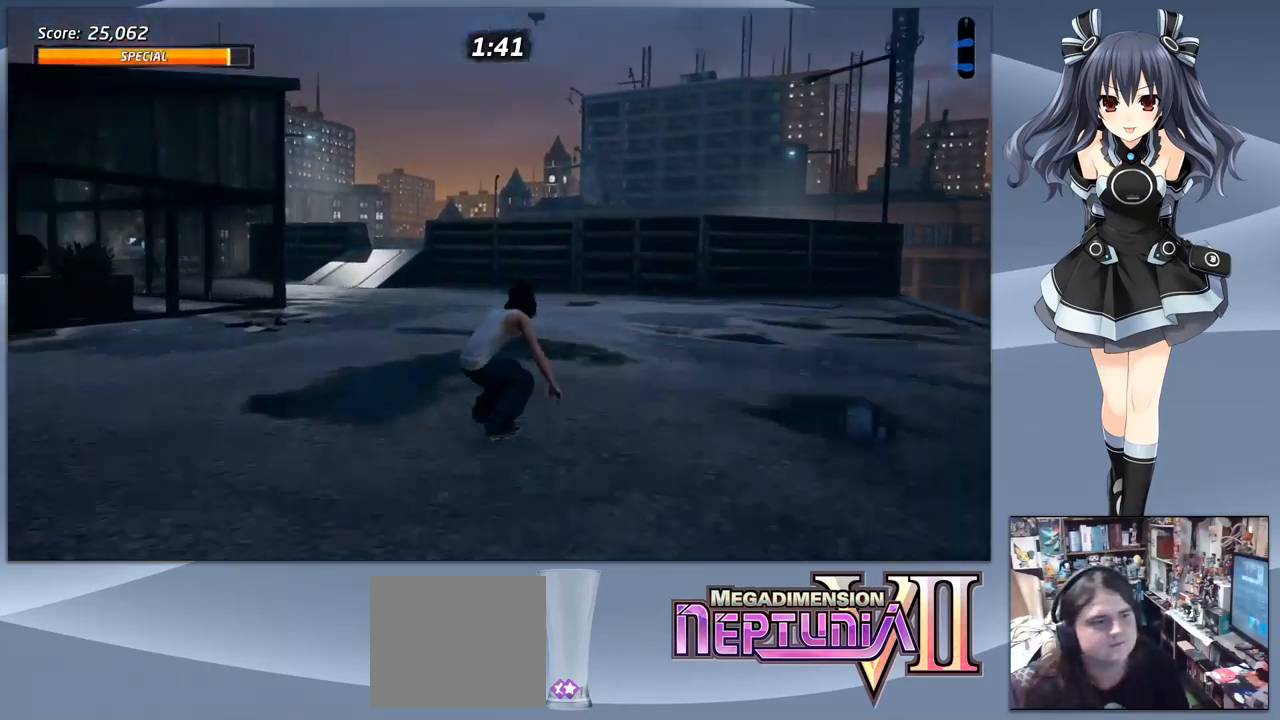
{"buttons": ["CROSS"], "right_stick": "center", "events": [[133, "DPAD_LEFT", "down"], [300, "DPAD_LEFT", "up"]]}
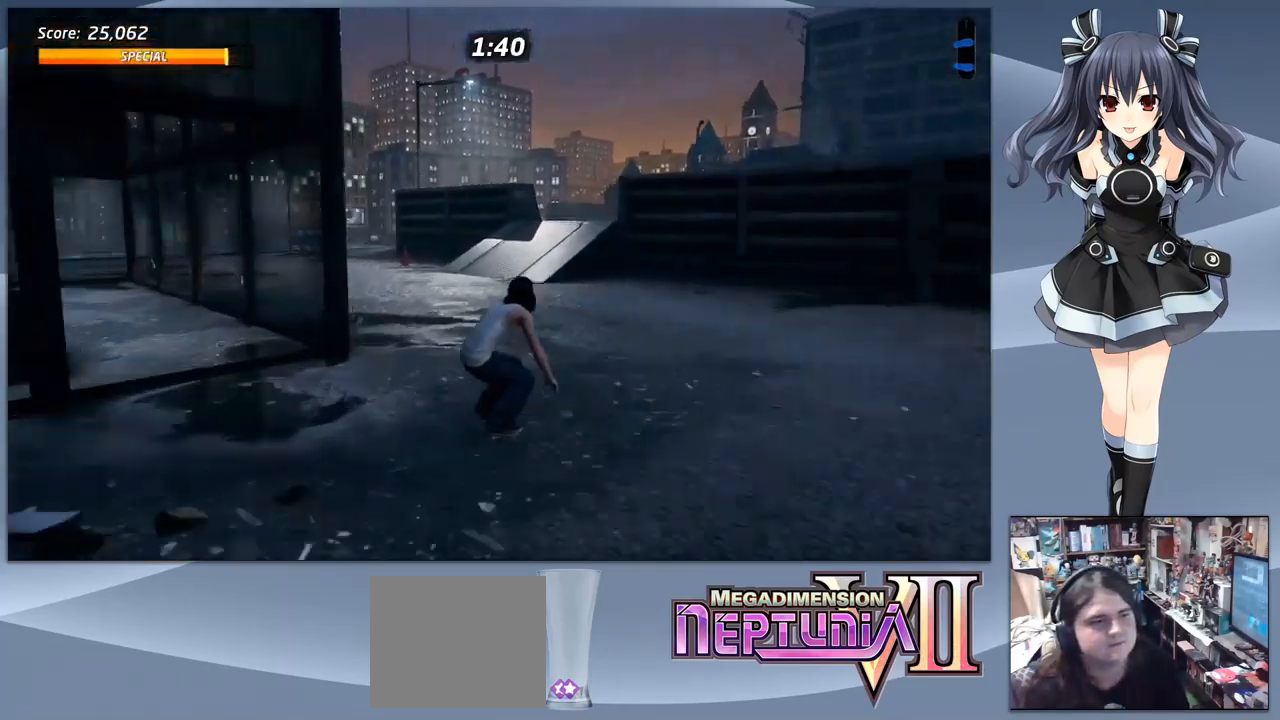
{"buttons": ["CROSS", "DPAD_RIGHT"], "right_stick": "center", "events": [[100, "DPAD_RIGHT", "down"], [300, "DPAD_RIGHT", "up"], [500, "DPAD_RIGHT", "down"]]}
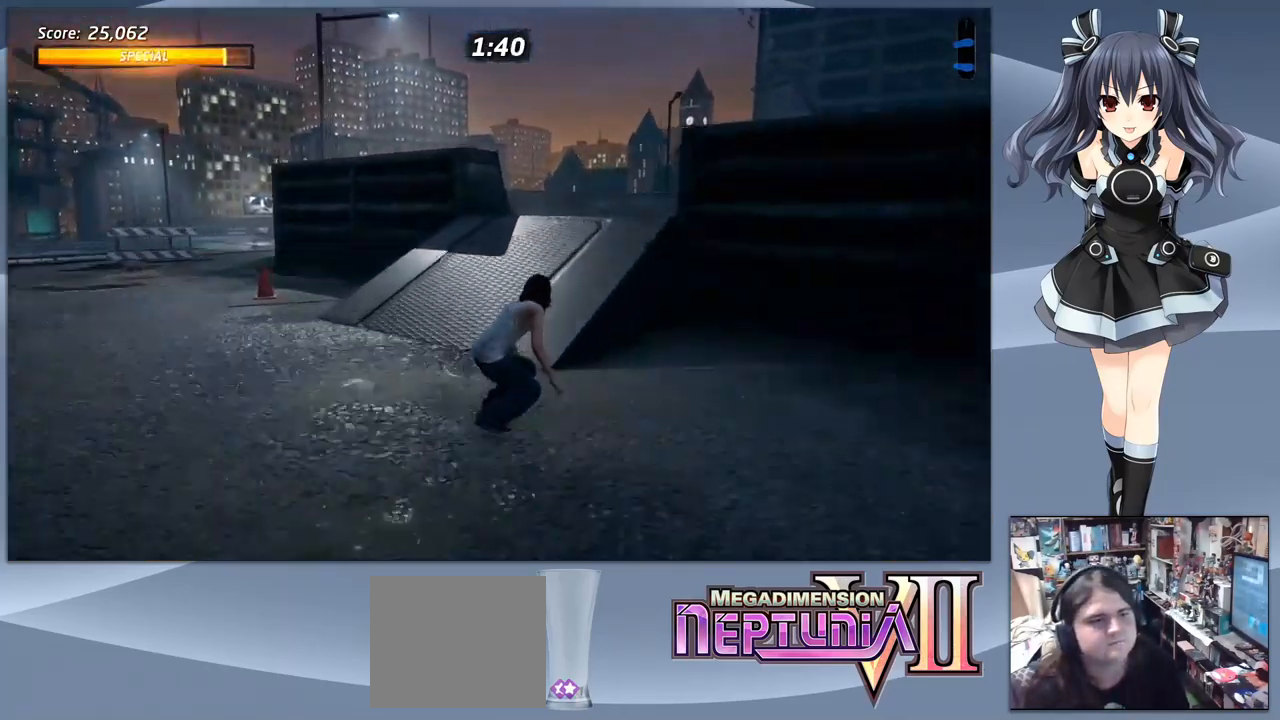
{"buttons": ["CROSS"], "right_stick": "center", "events": [[233, "DPAD_RIGHT", "up"]]}
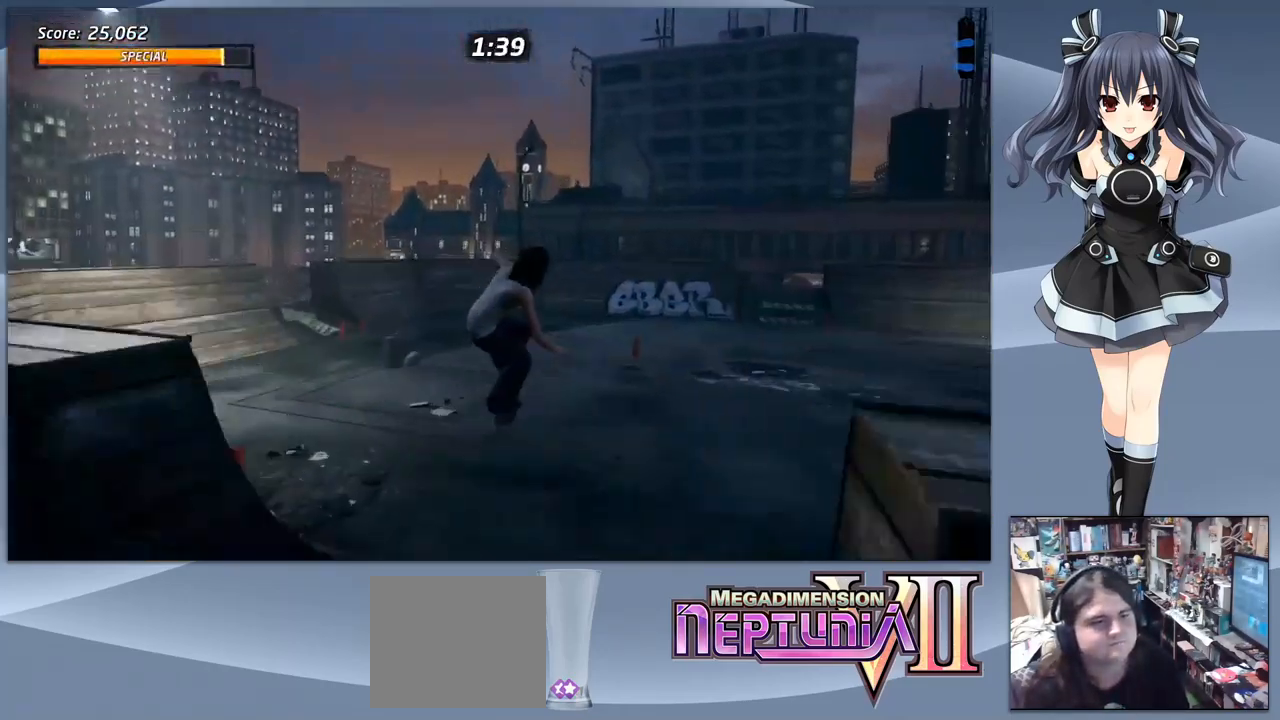
{"buttons": ["CROSS", "DPAD_DOWN", "DPAD_LEFT"], "right_stick": "center", "events": [[434, "DPAD_LEFT", "down"], [467, "DPAD_DOWN", "down"]]}
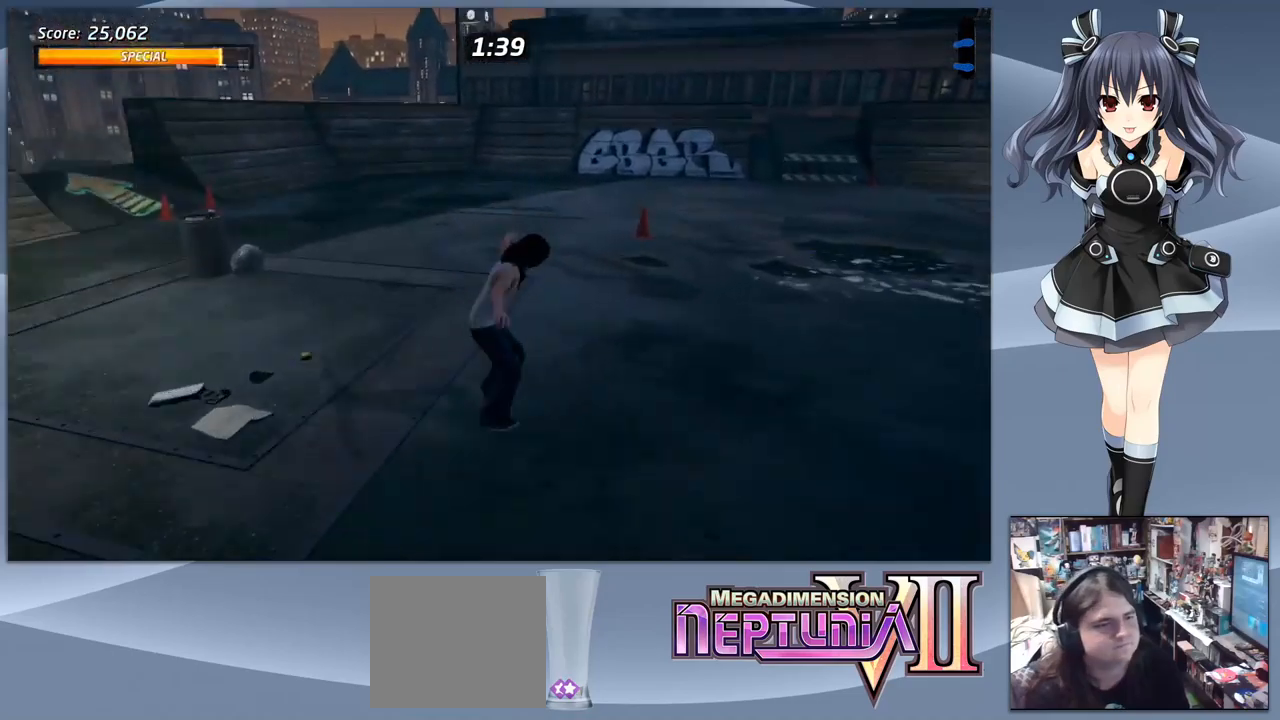
{"buttons": ["CROSS"], "right_stick": "center", "events": [[267, "DPAD_DOWN", "up"], [334, "DPAD_LEFT", "up"]]}
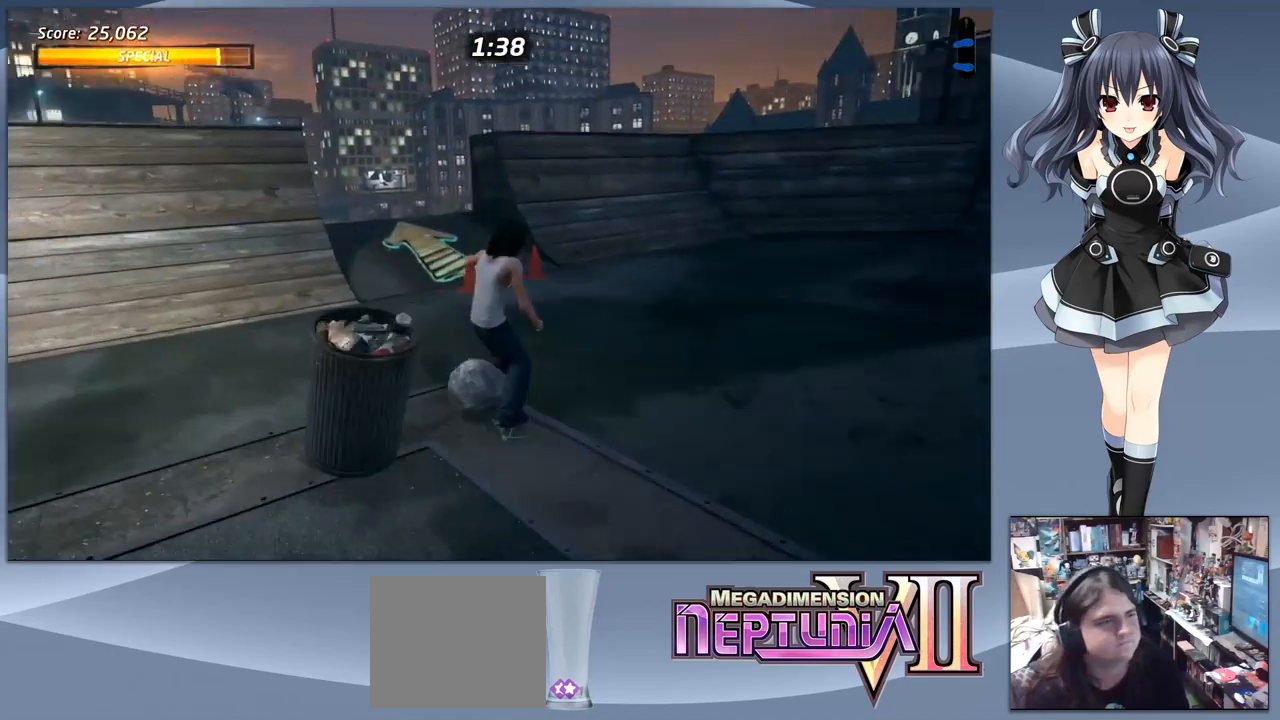
{"buttons": ["CROSS", "DPAD_UP"], "right_stick": "center"}
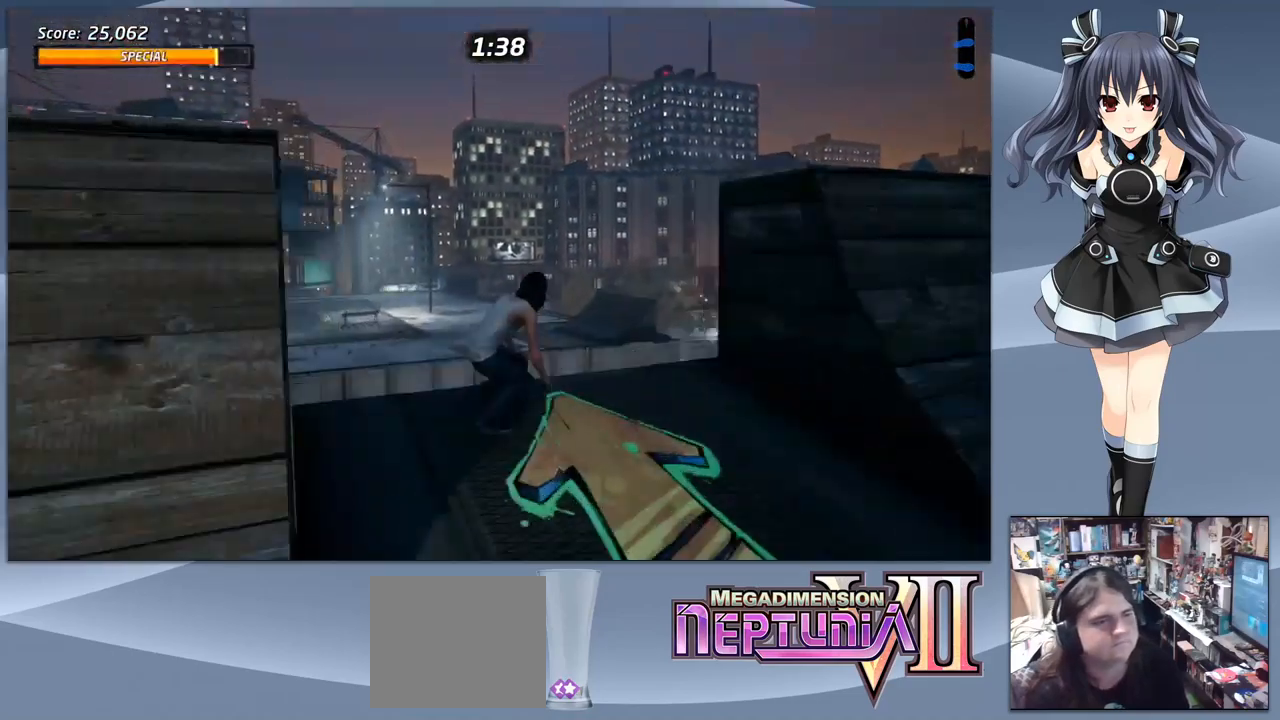
{"buttons": [], "right_stick": "center", "events": [[34, "CROSS", "up"], [100, "DPAD_UP", "up"]]}
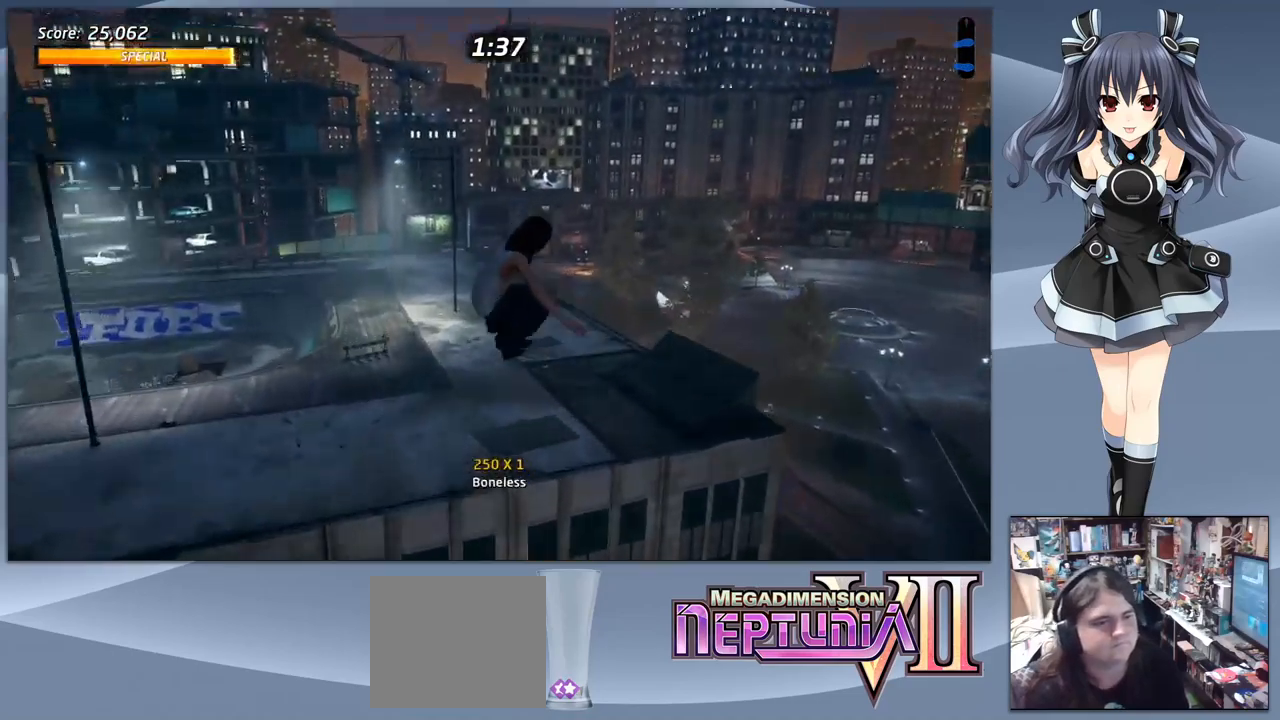
{"buttons": ["CROSS"], "right_stick": "center", "events": [[134, "CROSS", "down"]]}
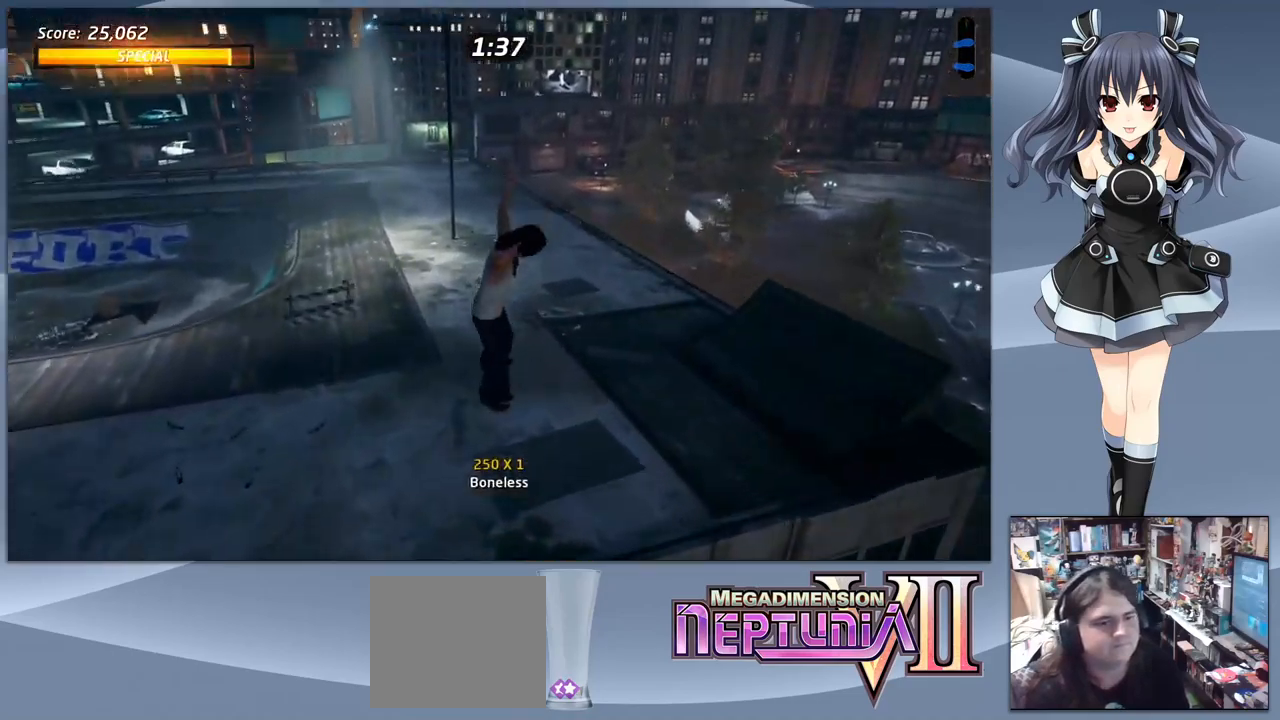
{"buttons": ["CROSS", "DPAD_DOWN", "DPAD_LEFT"], "right_stick": "center", "events": [[167, "DPAD_DOWN", "down"], [200, "DPAD_LEFT", "down"]]}
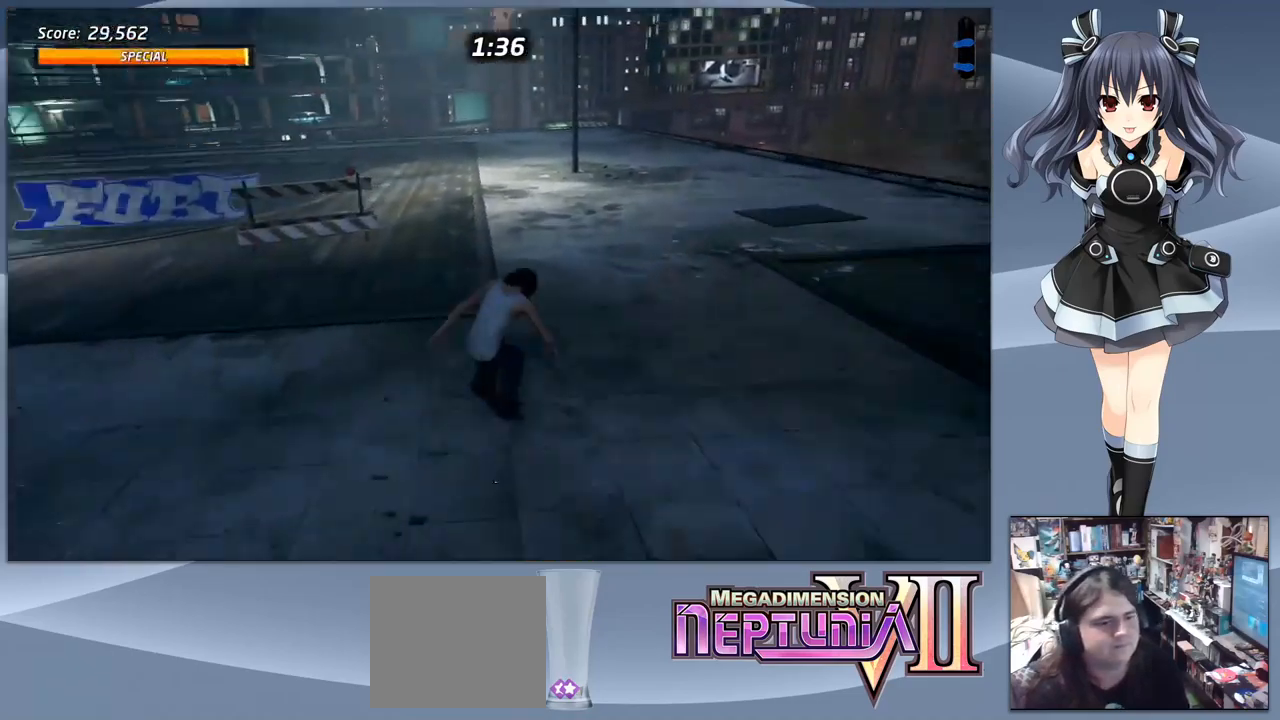
{"buttons": ["R1", "DPAD_DOWN", "DPAD_RIGHT"], "right_stick": "center", "events": [[300, "DPAD_LEFT", "up"], [367, "CROSS", "up"], [367, "DPAD_RIGHT", "down"], [367, "R1", "down"], [434, "CIRCLE", "down"], [500, "CIRCLE", "up"]]}
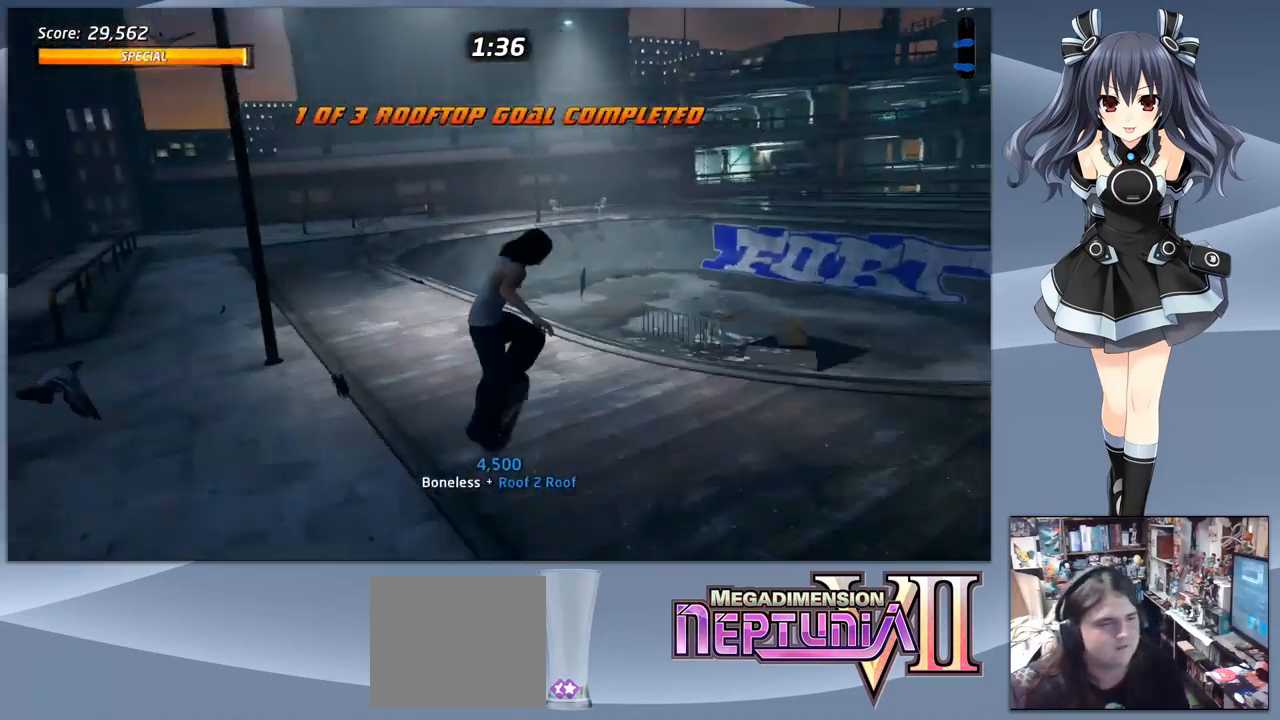
{"buttons": ["R1", "DPAD_DOWN", "DPAD_RIGHT"], "right_stick": "center", "events": [[67, "CIRCLE", "down"], [500, "CIRCLE", "up"]]}
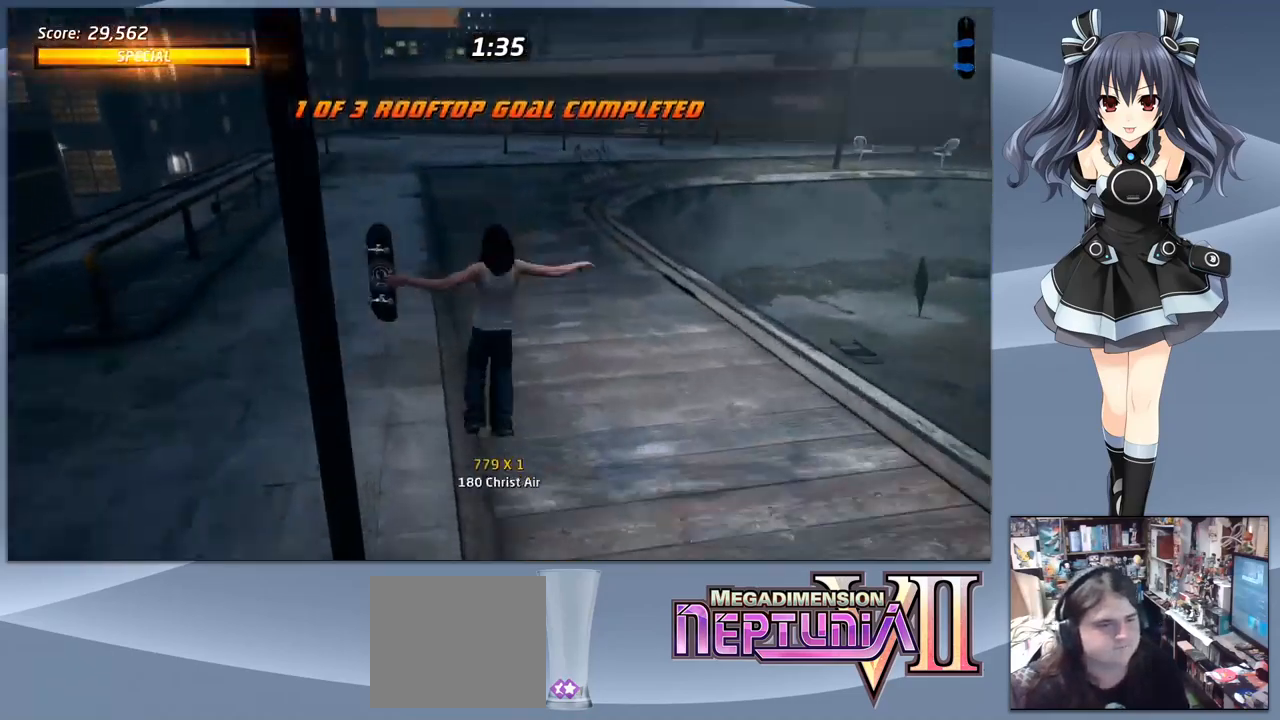
{"buttons": ["CROSS", "SQUARE", "DPAD_DOWN"], "right_stick": "center", "events": [[67, "DPAD_DOWN", "up"], [67, "DPAD_RIGHT", "up"], [234, "CROSS", "down"], [267, "R1", "up"], [367, "CROSS", "up"], [400, "DPAD_DOWN", "down"], [434, "CROSS", "down"], [434, "SQUARE", "down"]]}